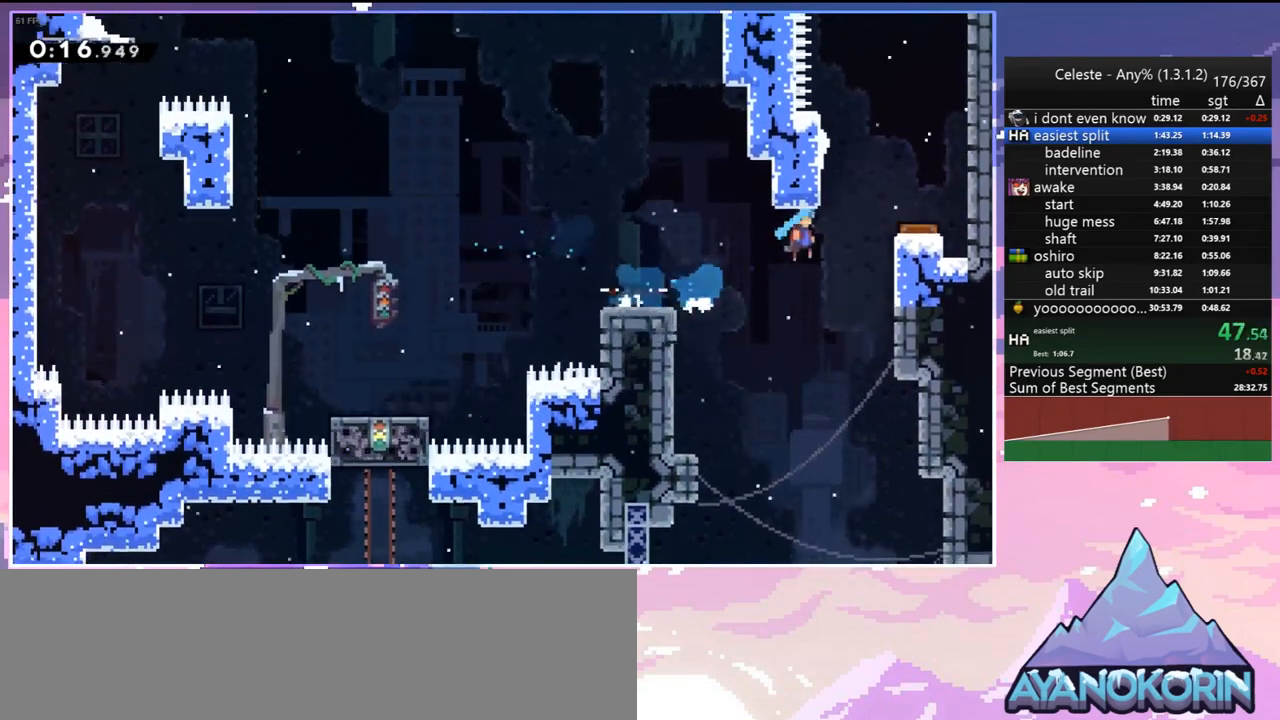
Gameplay with keyboard; each line is a JSON object with the keys held at the frame after it. "events" lists presses ("down") and releases ("up") of "dash", "down", "grab", "jump", "jump2", "left", "menu", "right", "skip" and "up" between this image and that frame as [ms after this image, input, new state], when the widget could be followed in between. No other keys are recorded. Mouse input is not recorded. Key names are as the overlay labels them; some are game actions (e.g. jump) rather than physical keys.
{"keys": ["up"], "events": [[167, "jump", "up"], [167, "right", "up"], [350, "left", "down"], [450, "up", "down"], [500, "left", "up"]]}
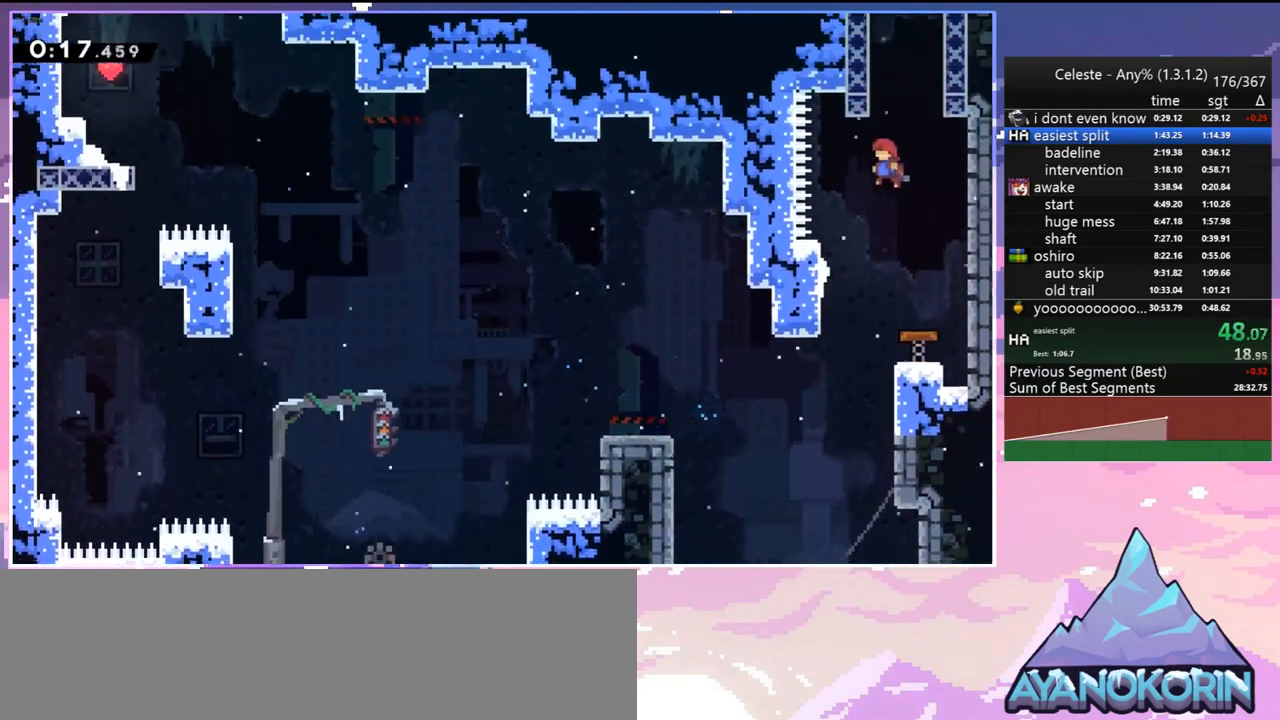
{"keys": ["jump", "right", "up"], "events": [[50, "dash", "down"], [333, "jump", "down"], [367, "dash", "up"], [467, "right", "down"]]}
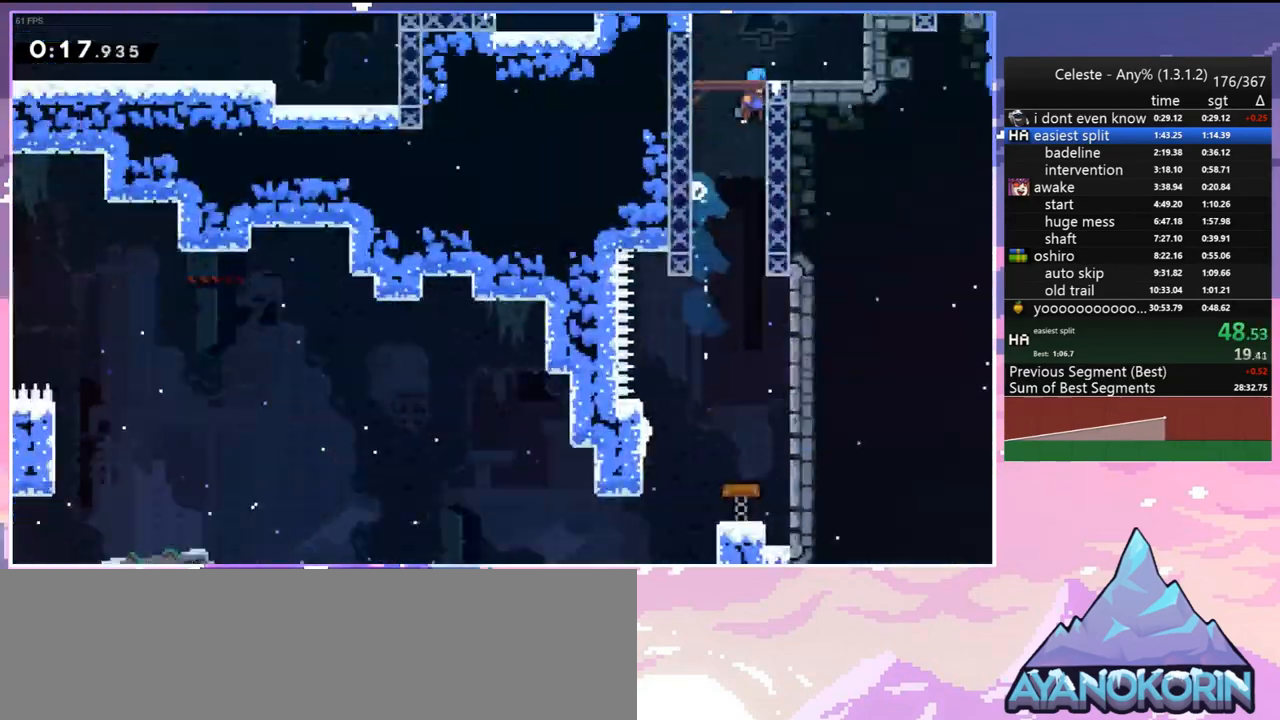
{"keys": ["jump", "right"], "events": [[17, "up", "up"]]}
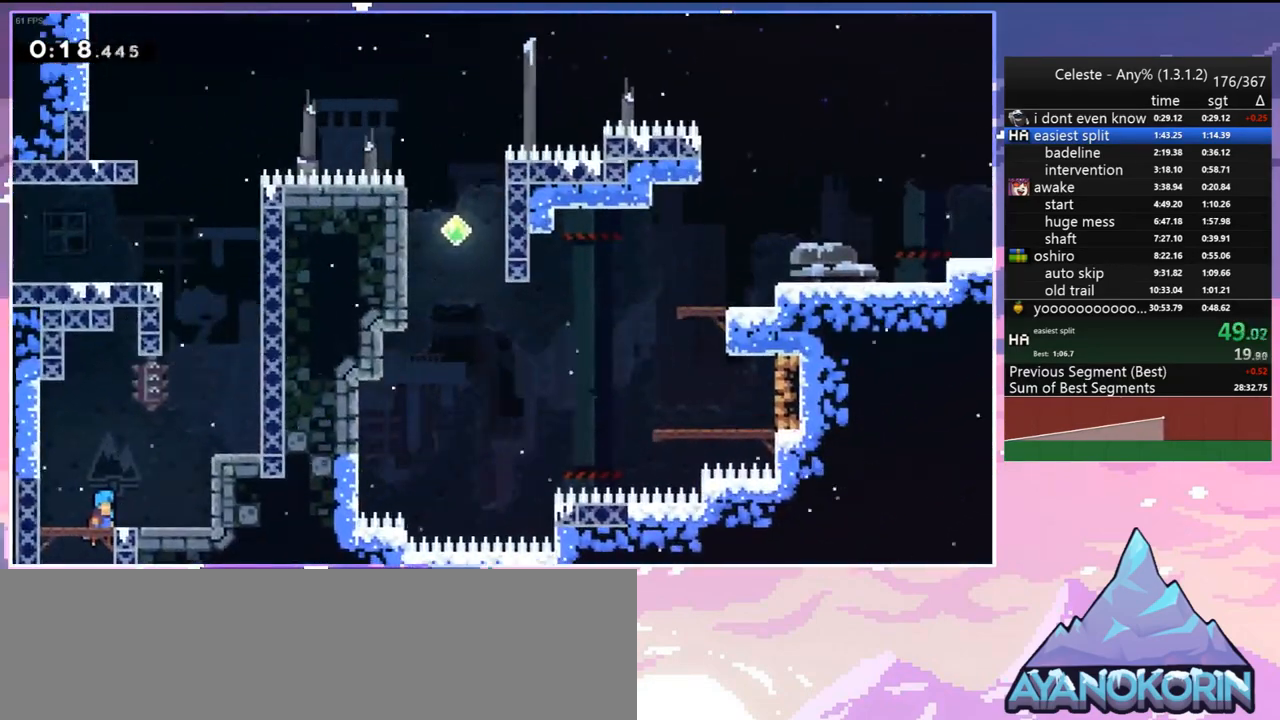
{"keys": ["dash", "up"], "events": [[350, "up", "down"], [450, "dash", "down"], [450, "right", "up"], [500, "jump", "up"]]}
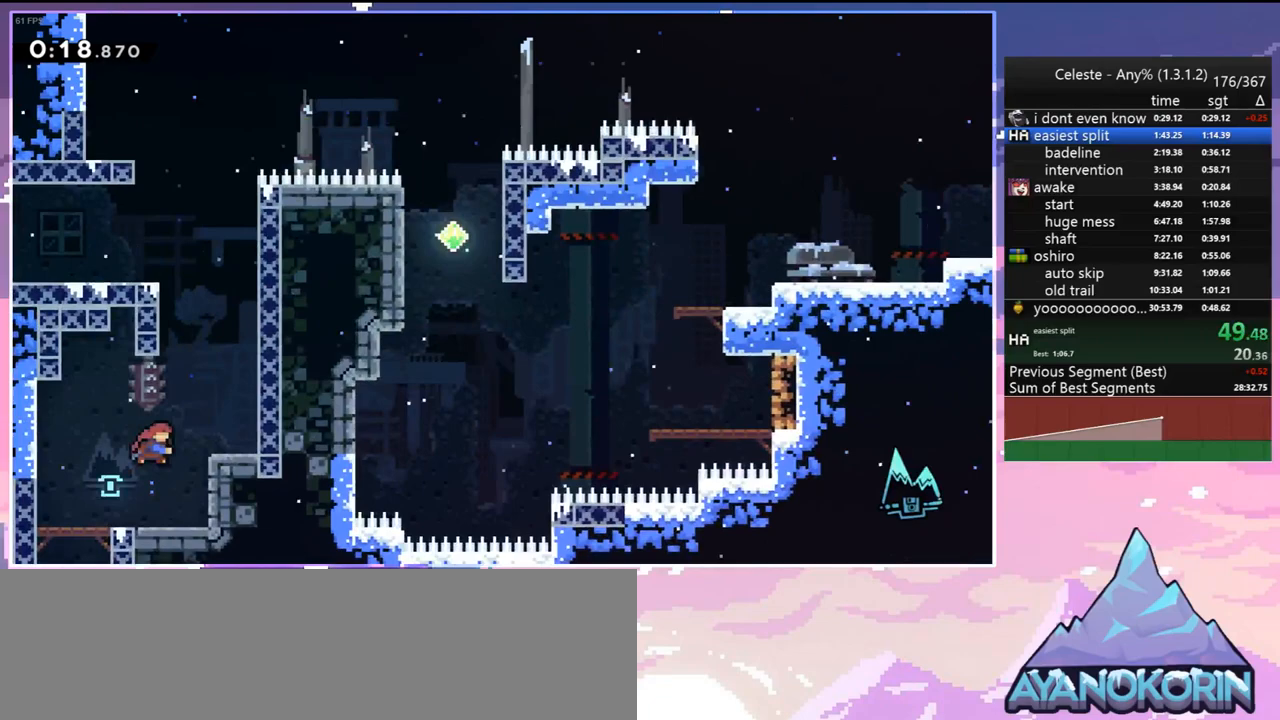
{"keys": [], "events": [[183, "jump", "down"], [233, "right", "down"], [283, "dash", "up"], [367, "jump", "up"], [417, "right", "up"], [417, "up", "up"]]}
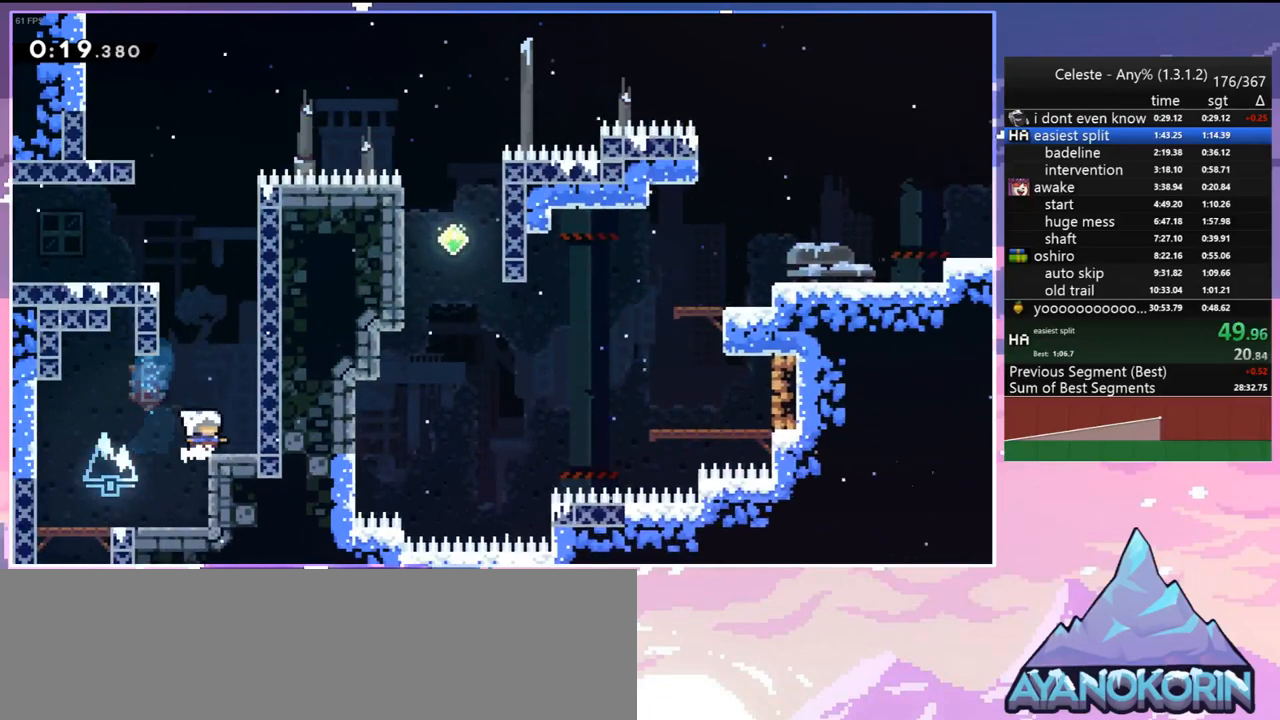
{"keys": ["dash", "up"], "events": [[67, "left", "down"], [150, "left", "up"], [200, "up", "down"], [300, "dash", "down"]]}
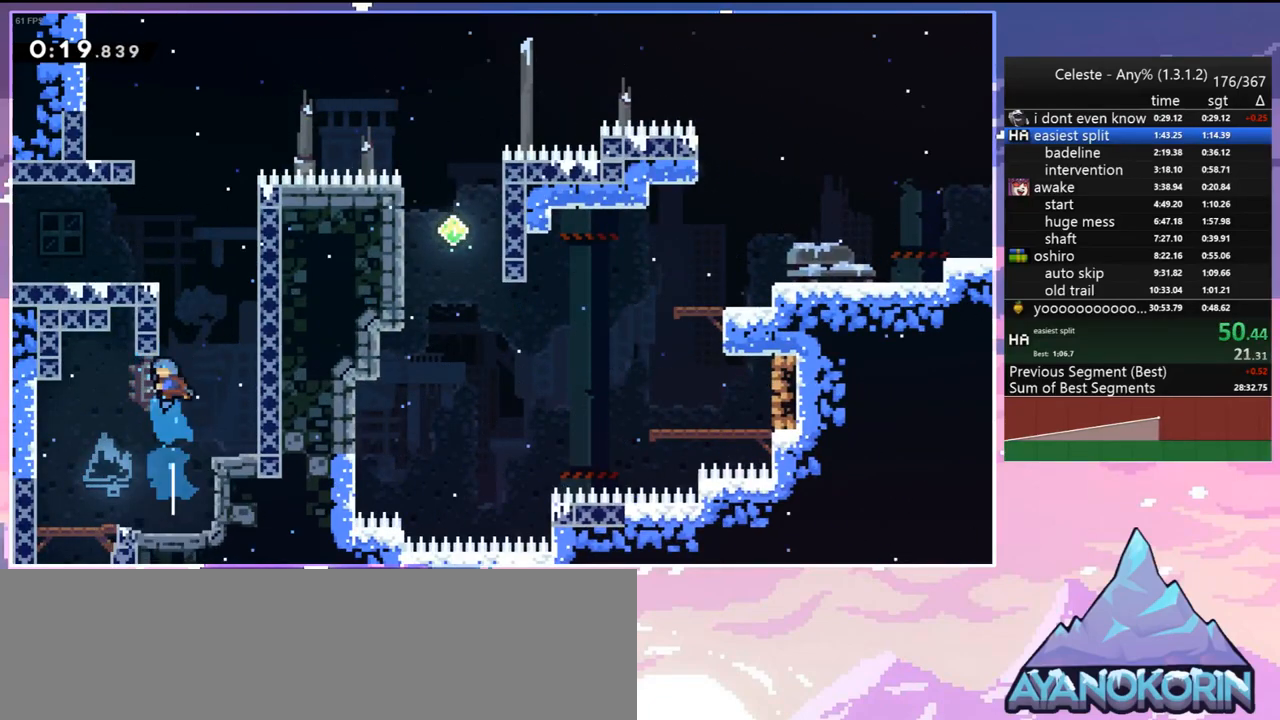
{"keys": ["jump", "left"], "events": [[33, "jump", "down"], [83, "right", "down"], [117, "dash", "up"], [267, "jump", "up"], [350, "jump", "down"], [350, "right", "up"], [350, "up", "up"], [400, "left", "down"]]}
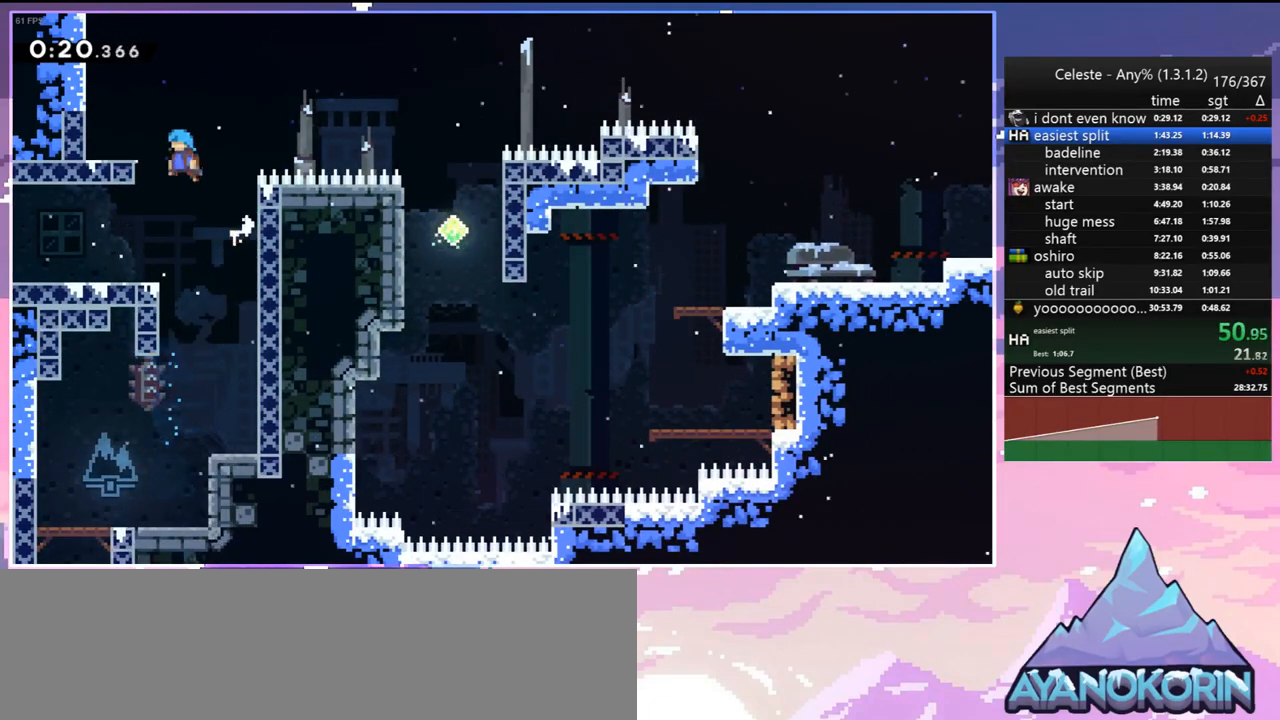
{"keys": ["jump"], "events": [[133, "jump", "up"], [183, "left", "up"], [233, "dash", "down"], [233, "down", "down"], [233, "right", "down"], [283, "jump", "down"], [417, "dash", "up"], [467, "down", "up"], [467, "right", "up"]]}
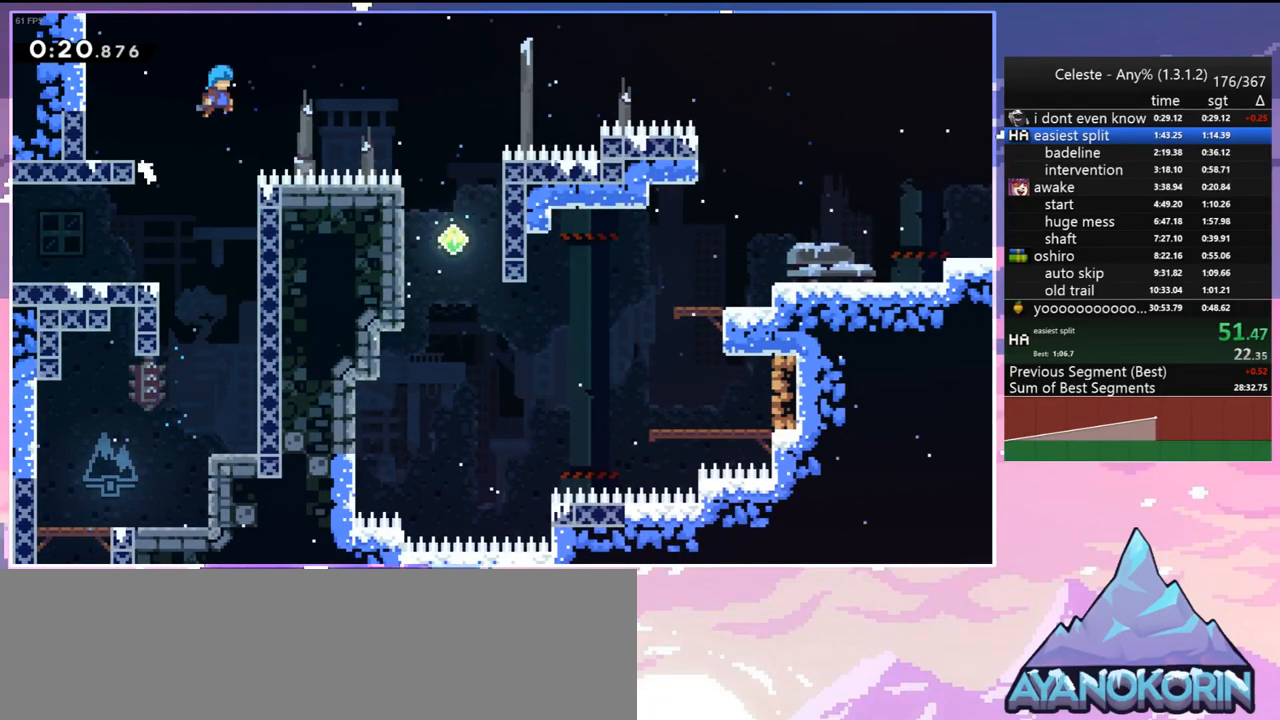
{"keys": [], "events": [[17, "jump", "up"], [100, "left", "down"], [433, "left", "up"]]}
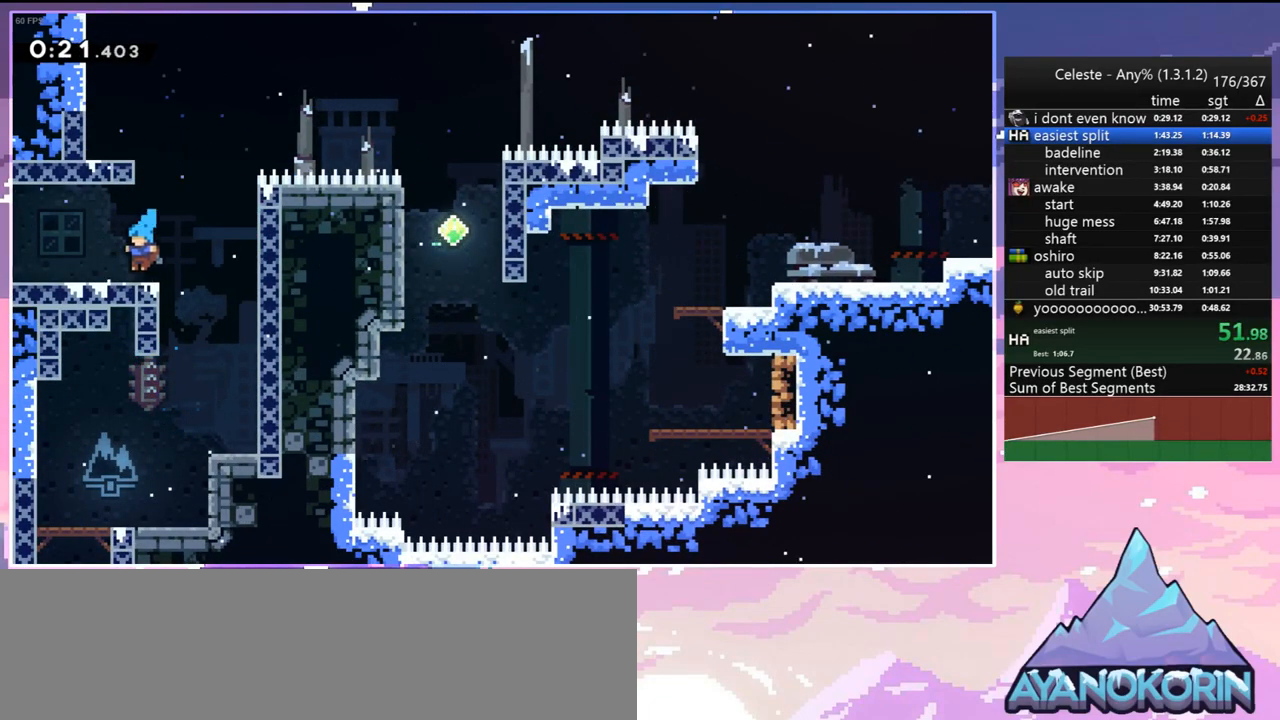
{"keys": ["left"], "events": [[83, "jump", "down"], [83, "right", "down"], [117, "right", "up"], [167, "up", "down"], [217, "dash", "down"], [217, "jump", "up"], [350, "dash", "up"], [450, "up", "up"], [500, "left", "down"]]}
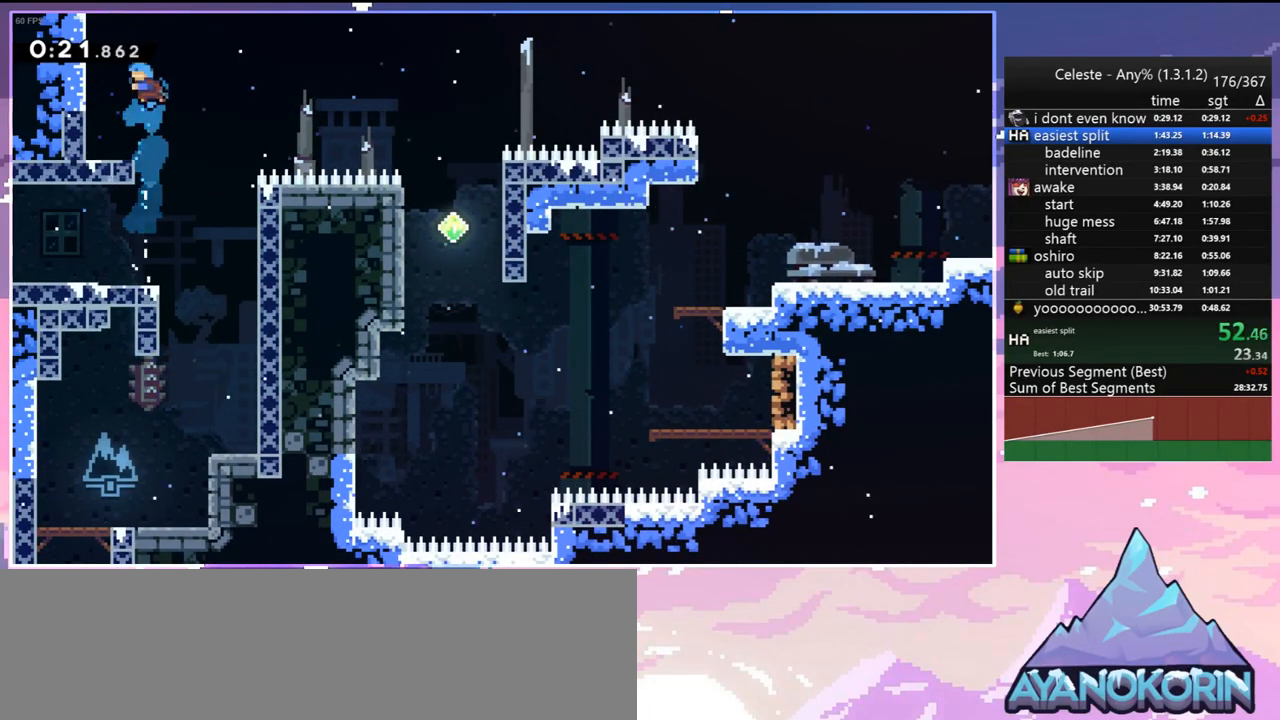
{"keys": ["dash", "down", "jump", "right"], "events": [[133, "left", "up"], [333, "down", "down"], [333, "right", "down"], [367, "dash", "down"], [417, "jump", "down"]]}
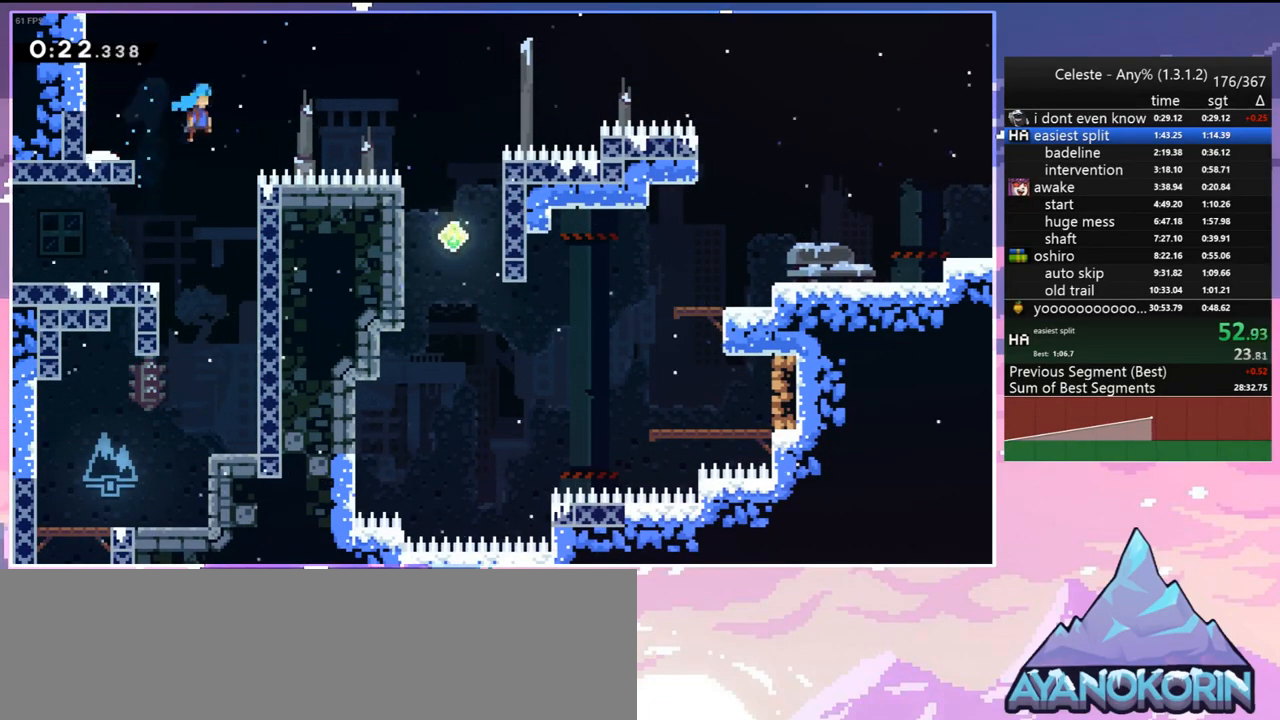
{"keys": ["down", "left"], "events": [[17, "dash", "up"], [200, "jump", "up"], [200, "left", "down"], [200, "right", "up"]]}
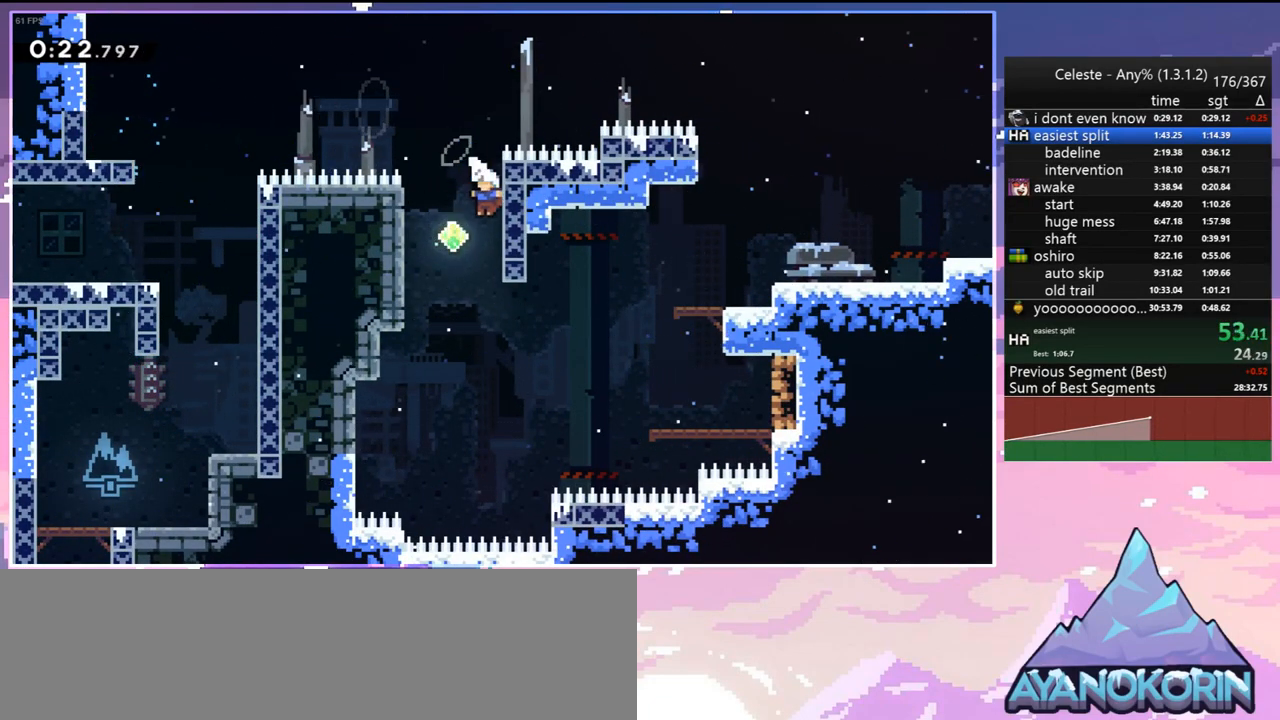
{"keys": ["right", "up"], "events": [[33, "down", "up"], [117, "left", "up"], [117, "right", "down"], [317, "up", "down"], [367, "dash", "down"], [450, "dash", "up"]]}
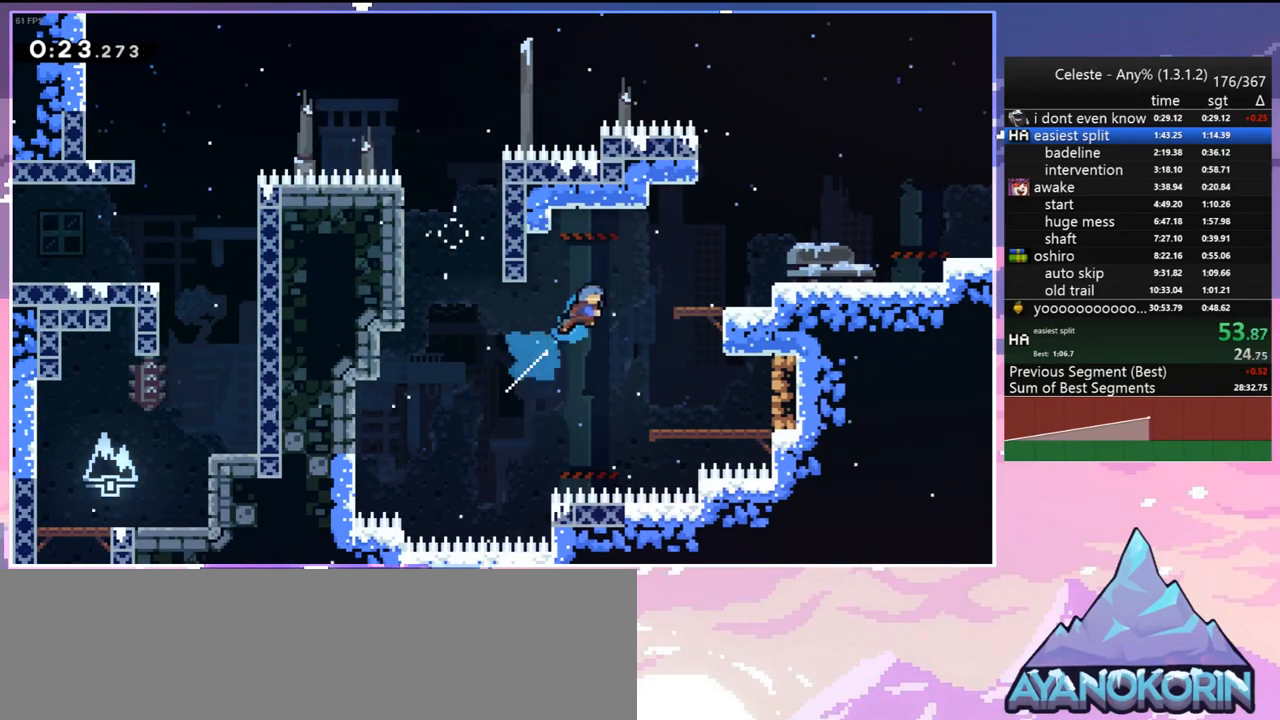
{"keys": ["down", "grab", "jump", "right"], "events": [[183, "up", "up"], [233, "right", "up"], [317, "down", "down"], [367, "dash", "down"], [367, "right", "down"], [417, "grab", "down"], [467, "dash", "up"], [467, "jump", "down"]]}
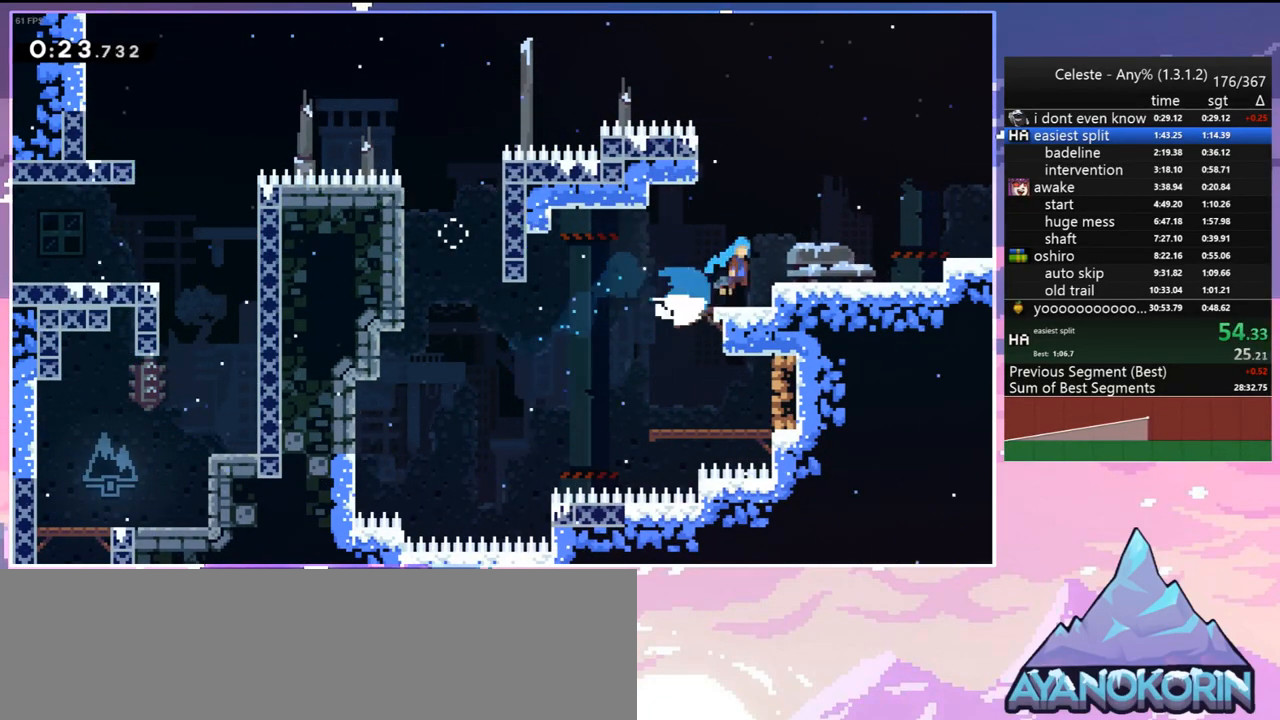
{"keys": ["right"], "events": [[17, "jump2", "down"], [67, "down", "up"], [100, "grab", "up"], [150, "jump", "up"], [150, "jump2", "up"]]}
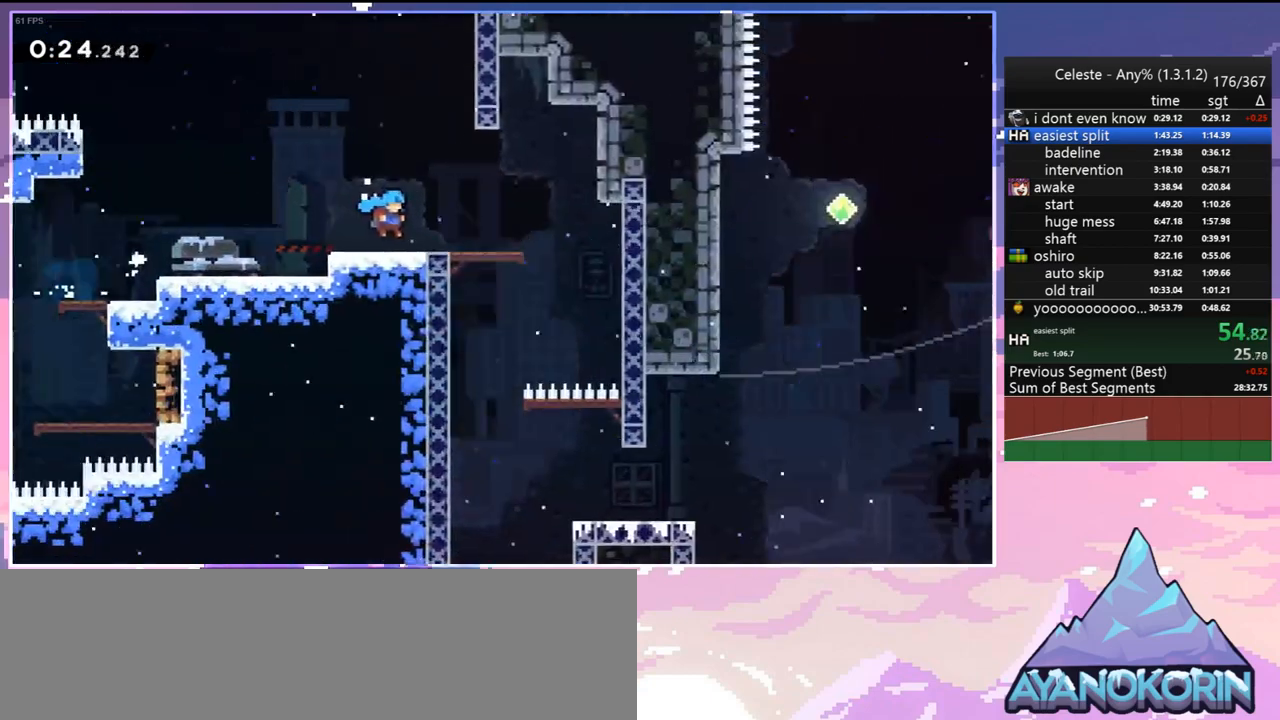
{"keys": ["right"], "events": []}
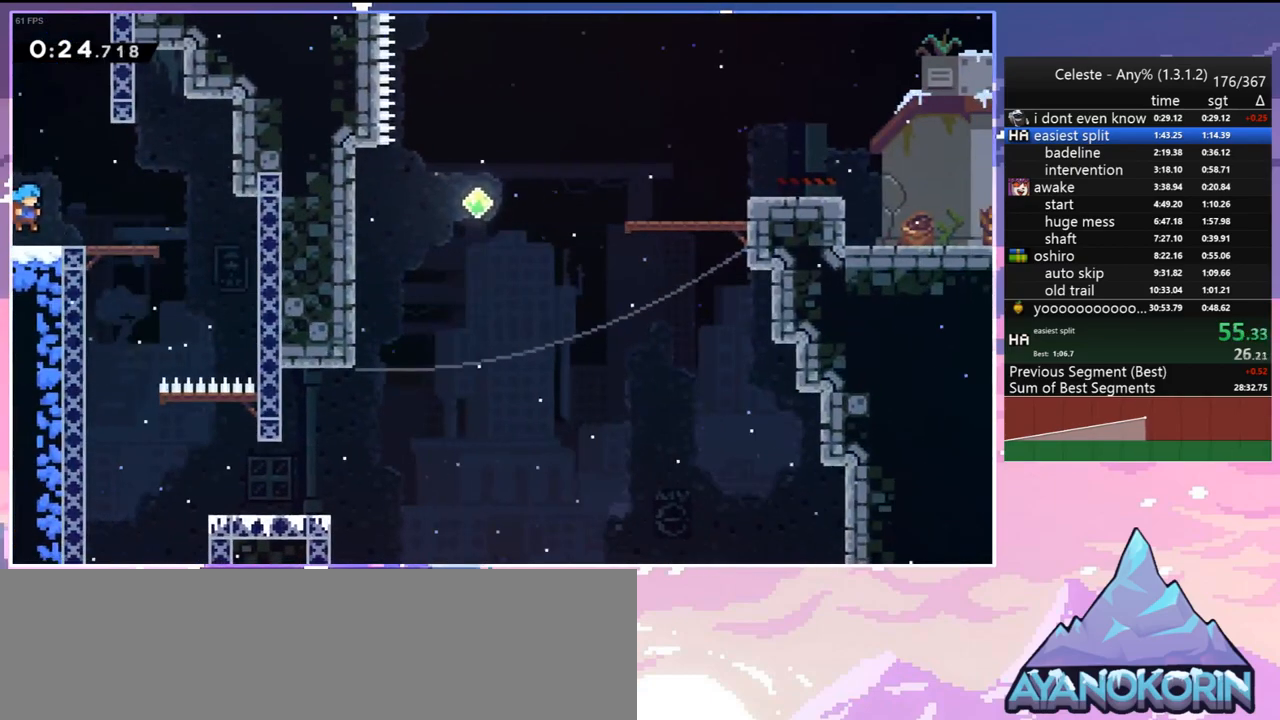
{"keys": ["left"], "events": [[50, "jump", "down"], [183, "jump", "up"], [233, "left", "down"], [283, "right", "up"]]}
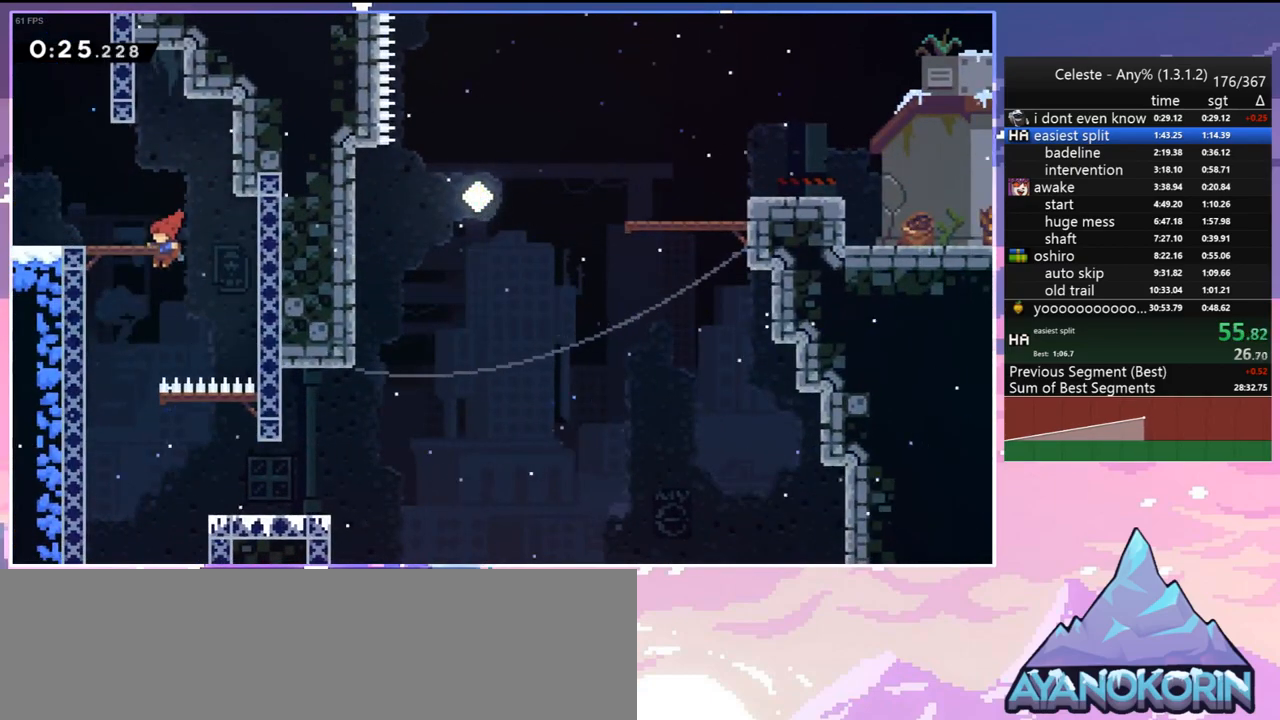
{"keys": ["right"], "events": [[200, "down", "down"], [200, "left", "up"], [200, "right", "down"], [250, "dash", "down"], [383, "dash", "up"], [483, "down", "up"]]}
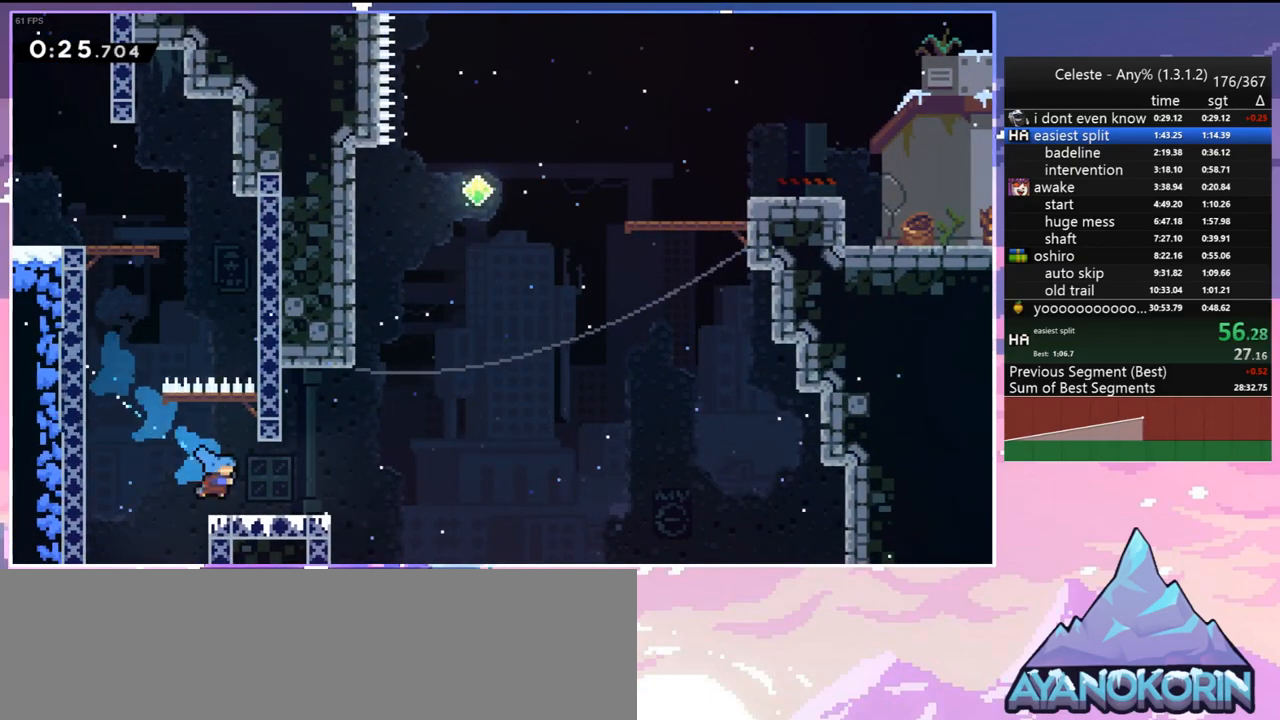
{"keys": ["dash", "up"], "events": [[67, "jump", "down"], [217, "up", "down"], [267, "right", "up"], [317, "dash", "down"], [317, "jump", "up"]]}
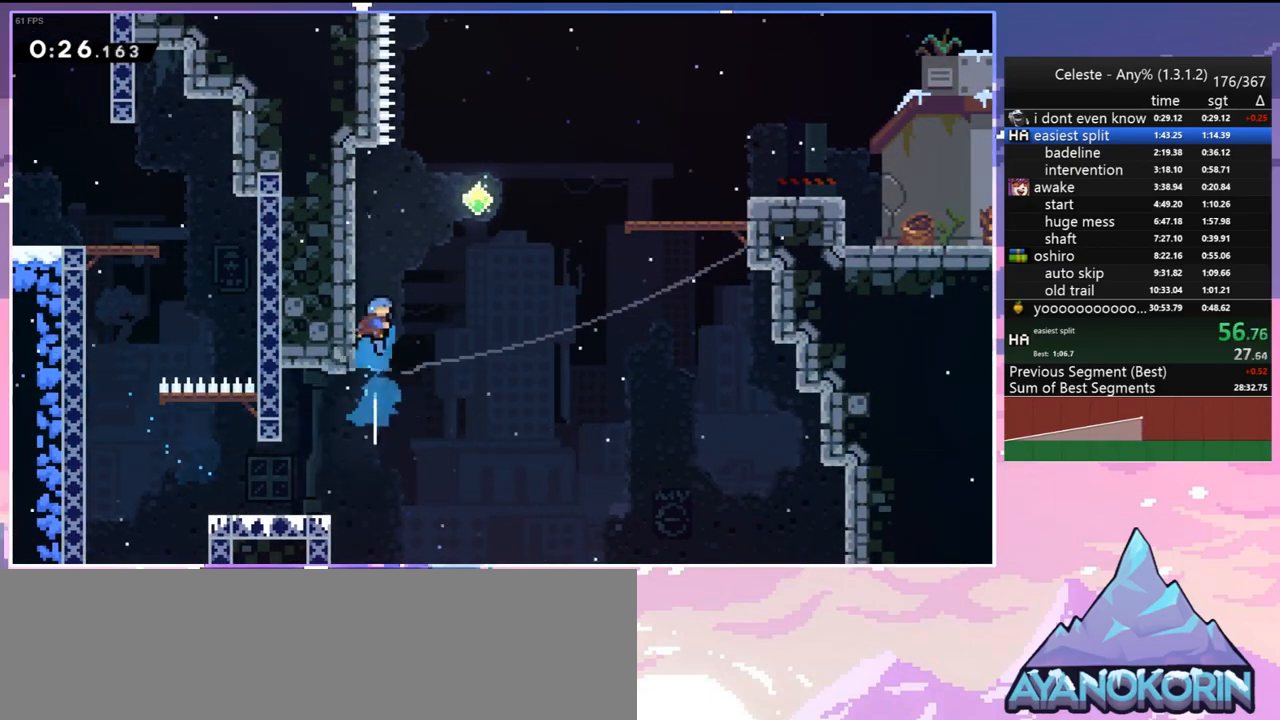
{"keys": ["right"], "events": [[83, "jump", "down"], [83, "right", "down"], [133, "dash", "up"], [183, "up", "up"], [333, "dash", "down"], [367, "jump", "up"], [467, "dash", "up"]]}
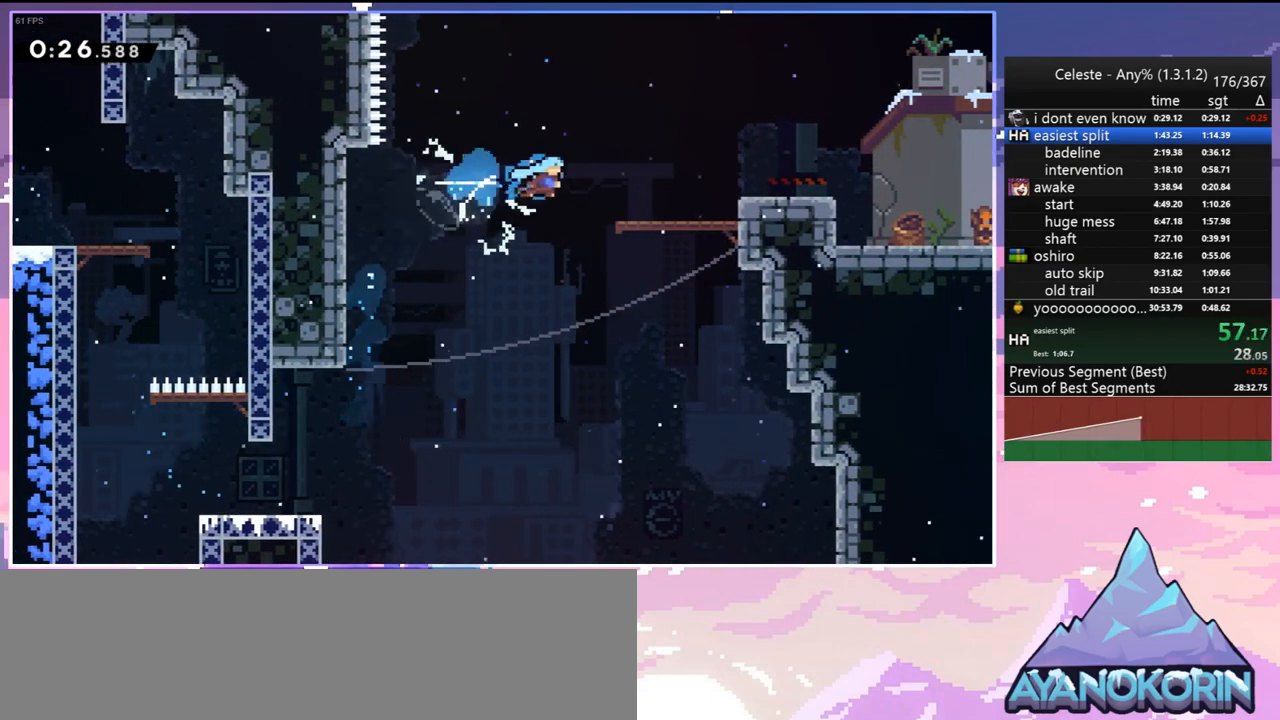
{"keys": ["down", "right"], "events": [[100, "right", "up"], [200, "down", "down"], [250, "dash", "down"], [250, "right", "down"], [300, "grab", "down"], [333, "jump", "down"], [383, "dash", "up"], [383, "jump2", "down"], [433, "grab", "up"], [483, "jump", "up"], [483, "jump2", "up"]]}
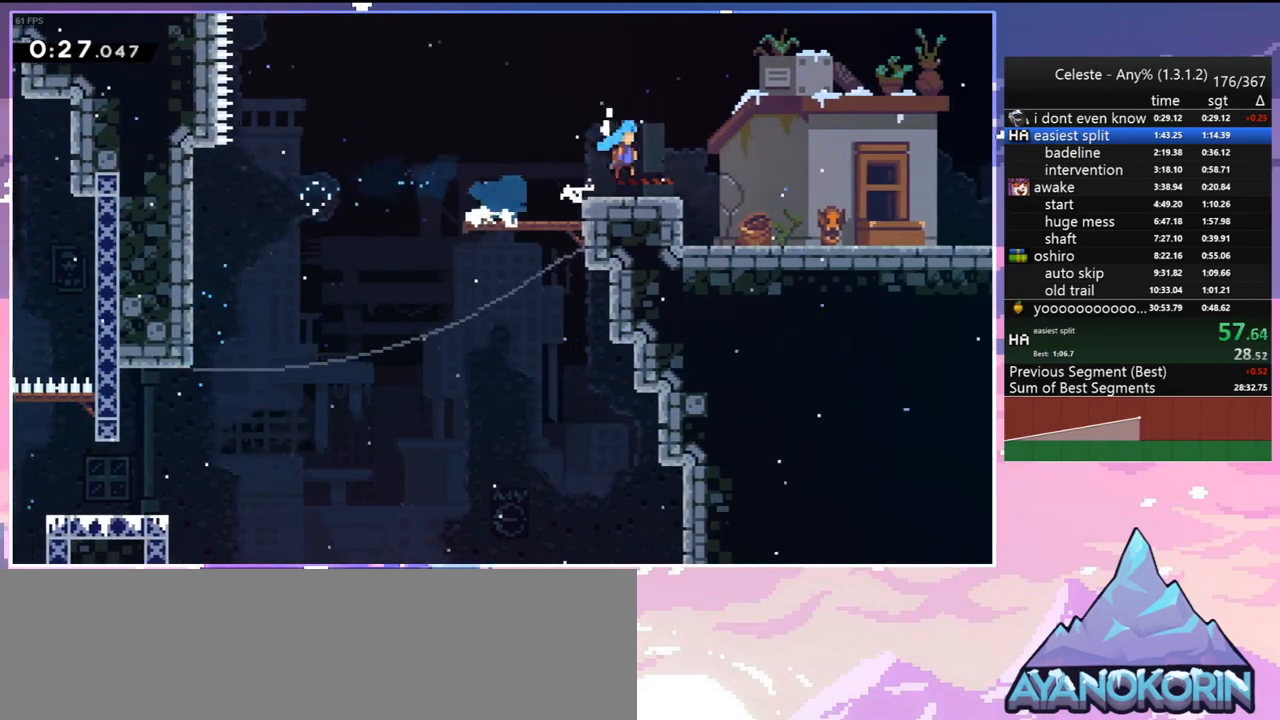
{"keys": ["right"], "events": [[350, "dash", "down"], [400, "jump", "down"], [450, "dash", "up"], [450, "jump", "up"], [500, "down", "up"]]}
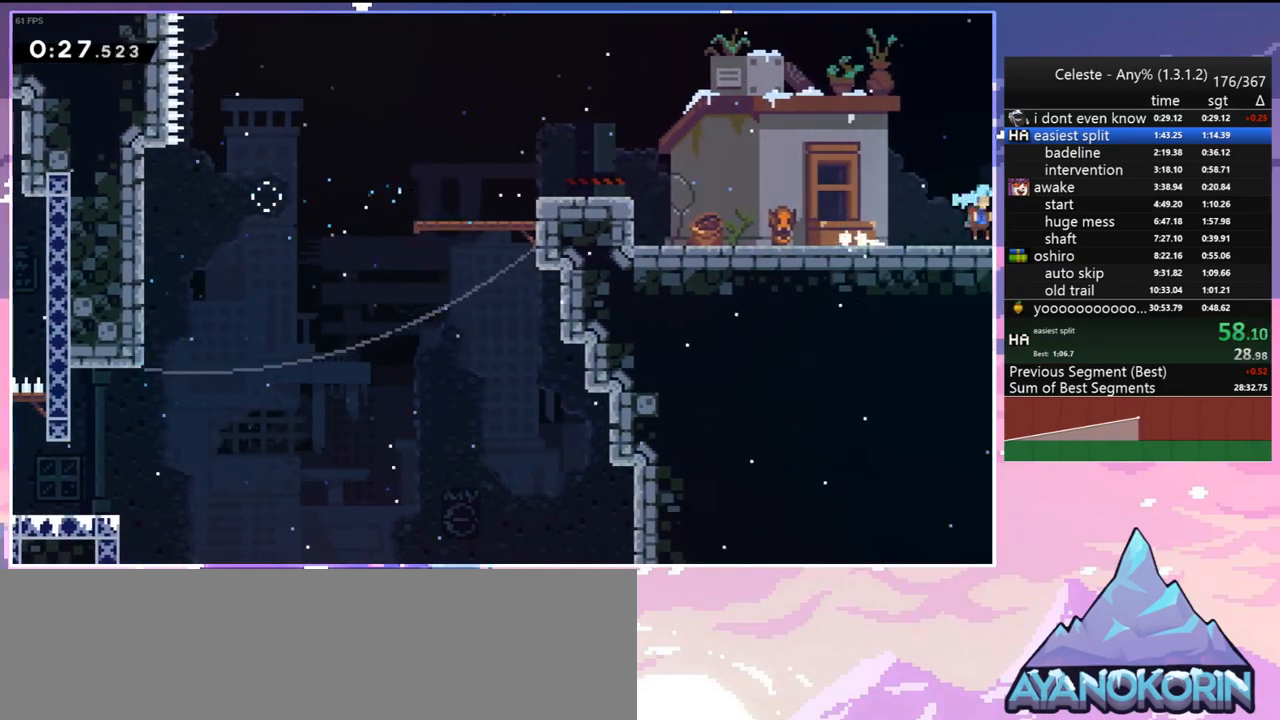
{"keys": ["right"], "events": []}
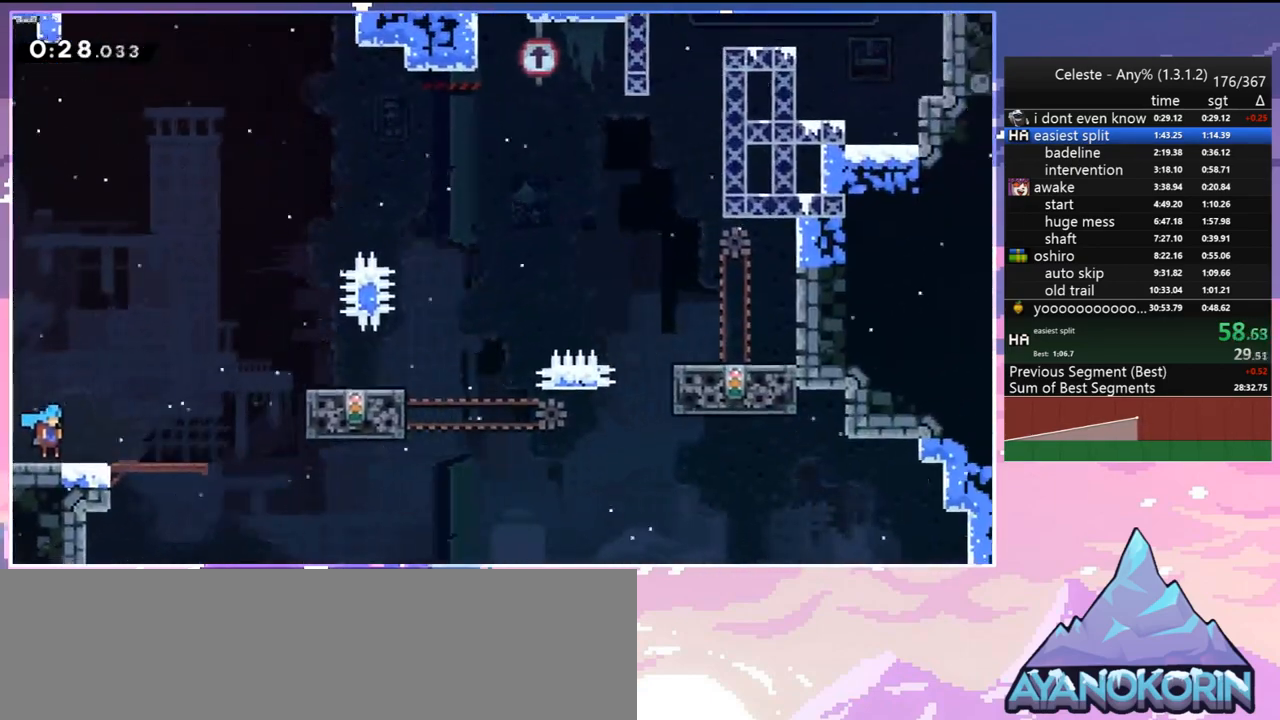
{"keys": ["down", "right"], "events": [[200, "jump", "down"], [433, "down", "down"], [483, "jump", "up"]]}
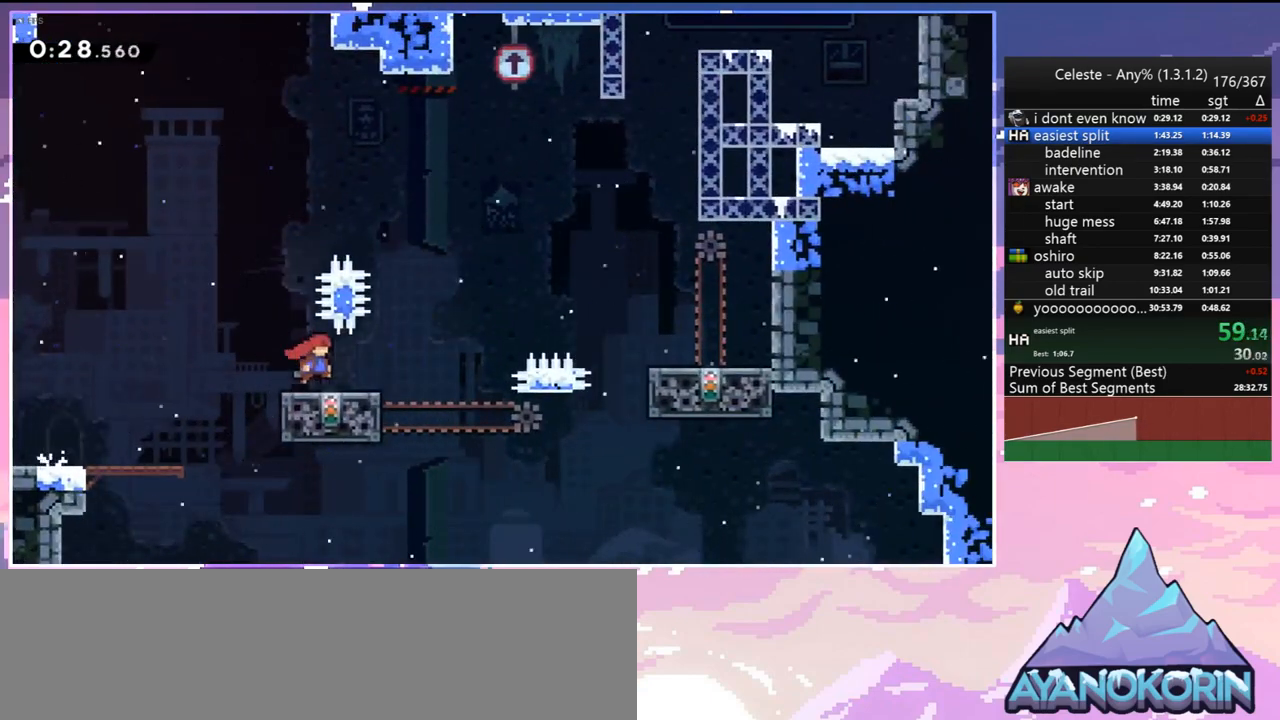
{"keys": ["dash", "down"], "events": [[33, "dash", "down"], [117, "jump", "down"], [217, "dash", "up"], [400, "jump", "up"], [450, "right", "up"], [500, "dash", "down"]]}
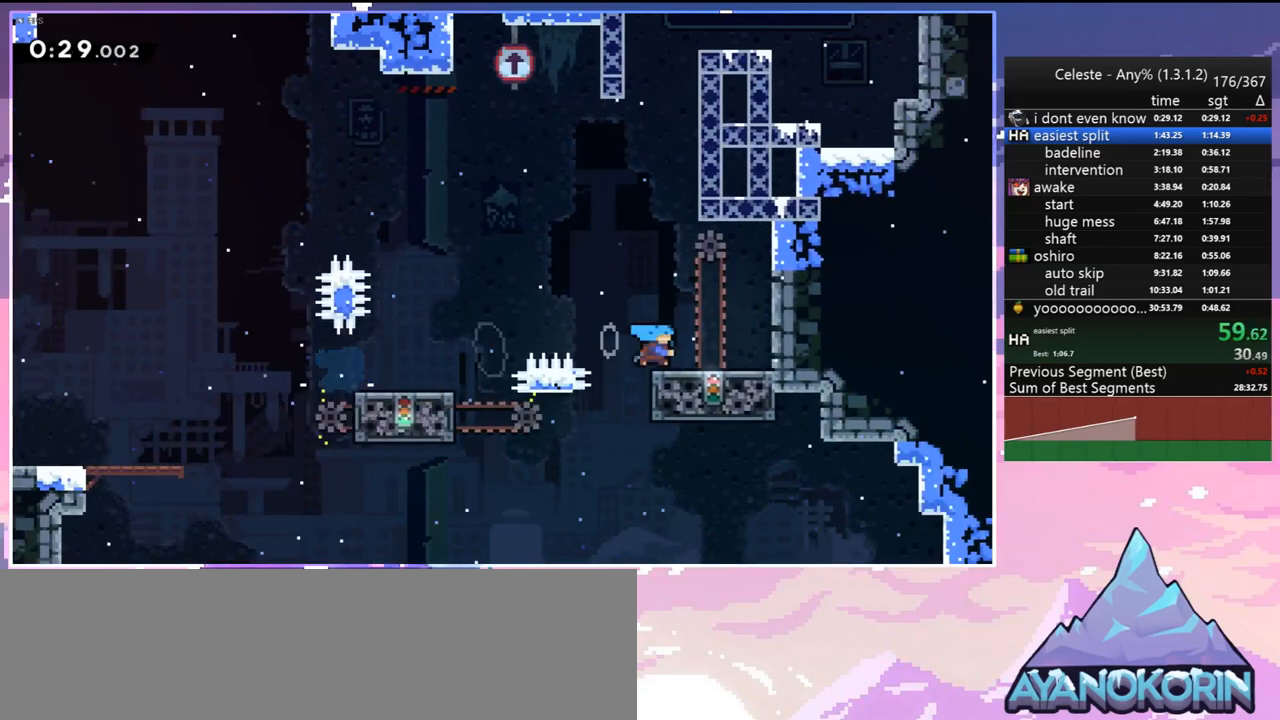
{"keys": [], "events": [[83, "dash", "up"], [183, "down", "up"]]}
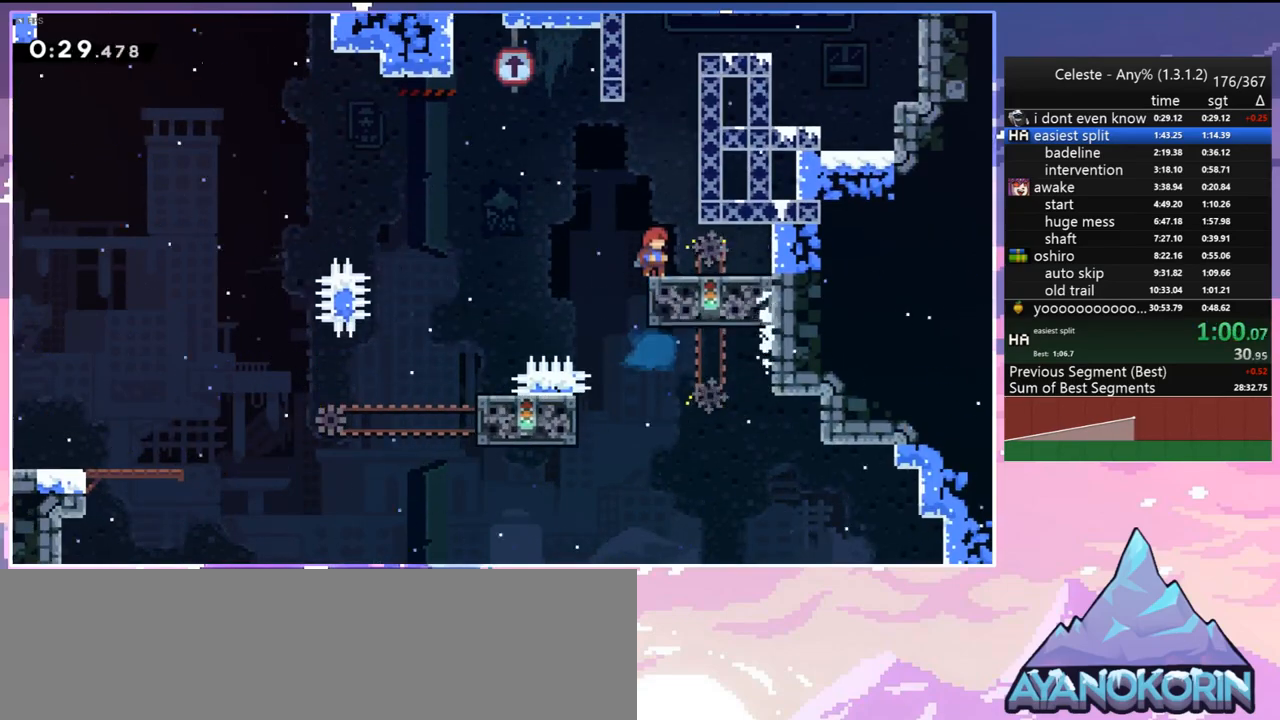
{"keys": ["jump", "right", "up"], "events": [[150, "jump", "down"], [200, "right", "down"], [250, "up", "down"]]}
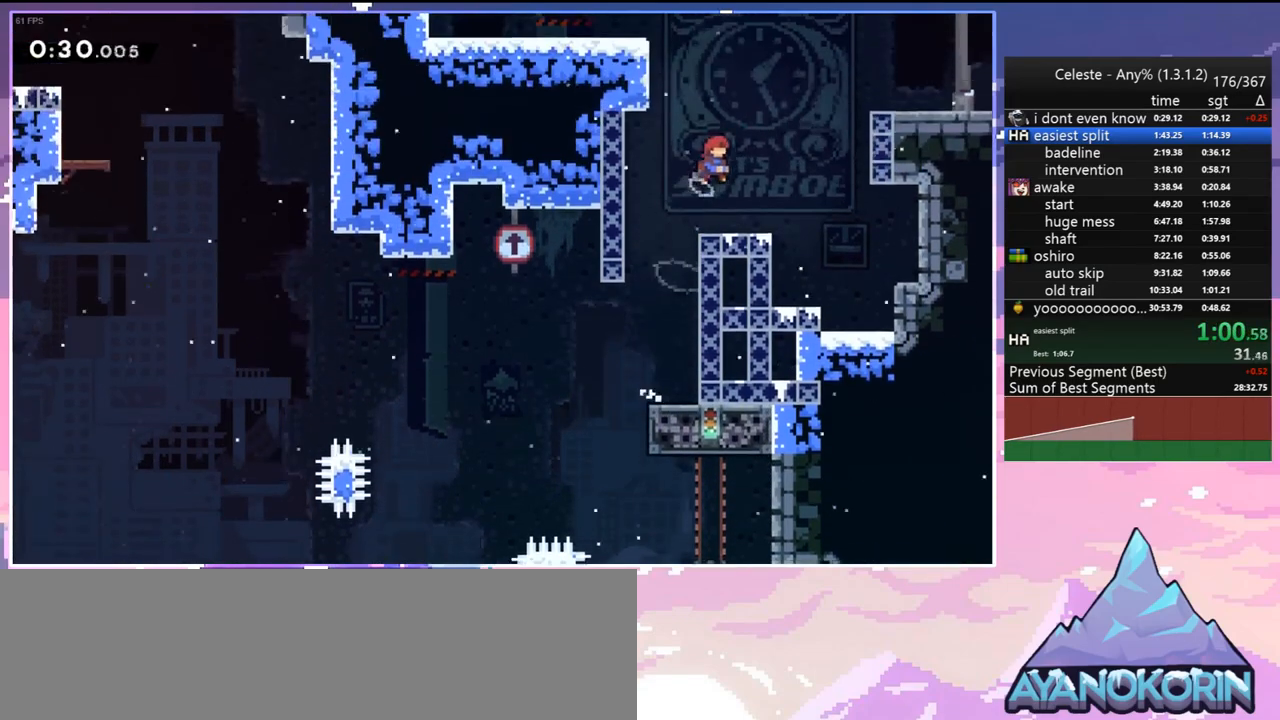
{"keys": ["right"], "events": [[67, "dash", "down"], [117, "jump", "up"], [217, "dash", "up"], [267, "up", "up"]]}